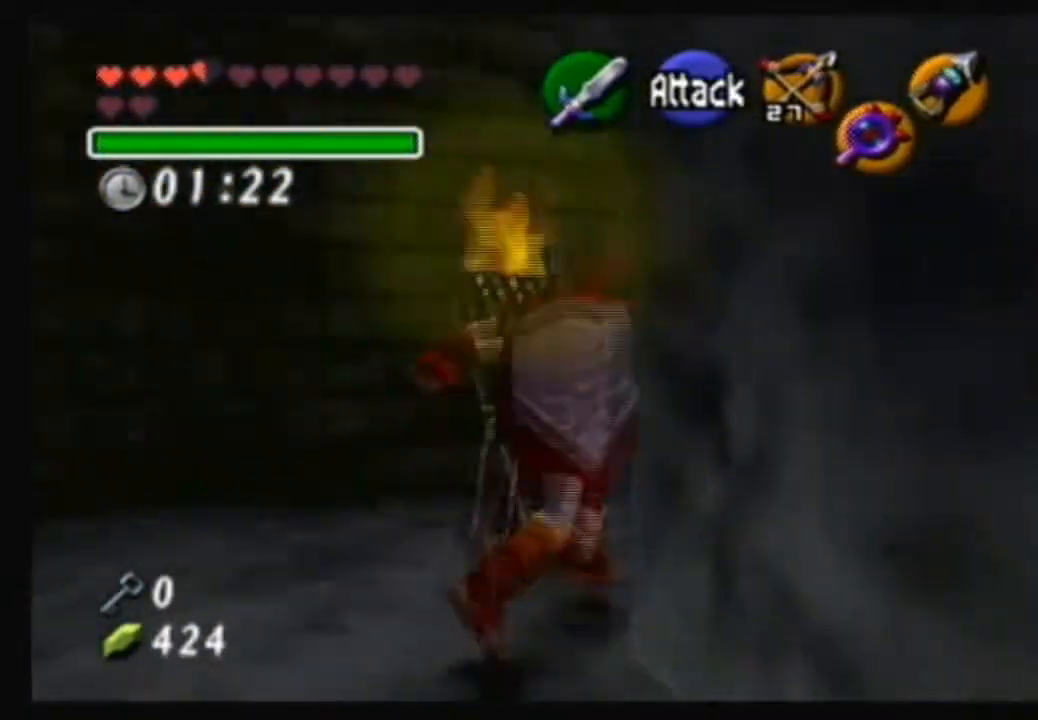
Gameplay with a controller (Nintendo layout); each line is a JSON object with the inputs held at the frame after it. "events" lists button and stick changes between this image and that frame as [ms after this image, input, new state], when the widget could be followed in between. Not read: L3 R3.
{"buttons": [], "left_stick": "up-right", "right_stick": "center", "events": [[266, "left_stick", "up"], [467, "left_stick", "up-right"]]}
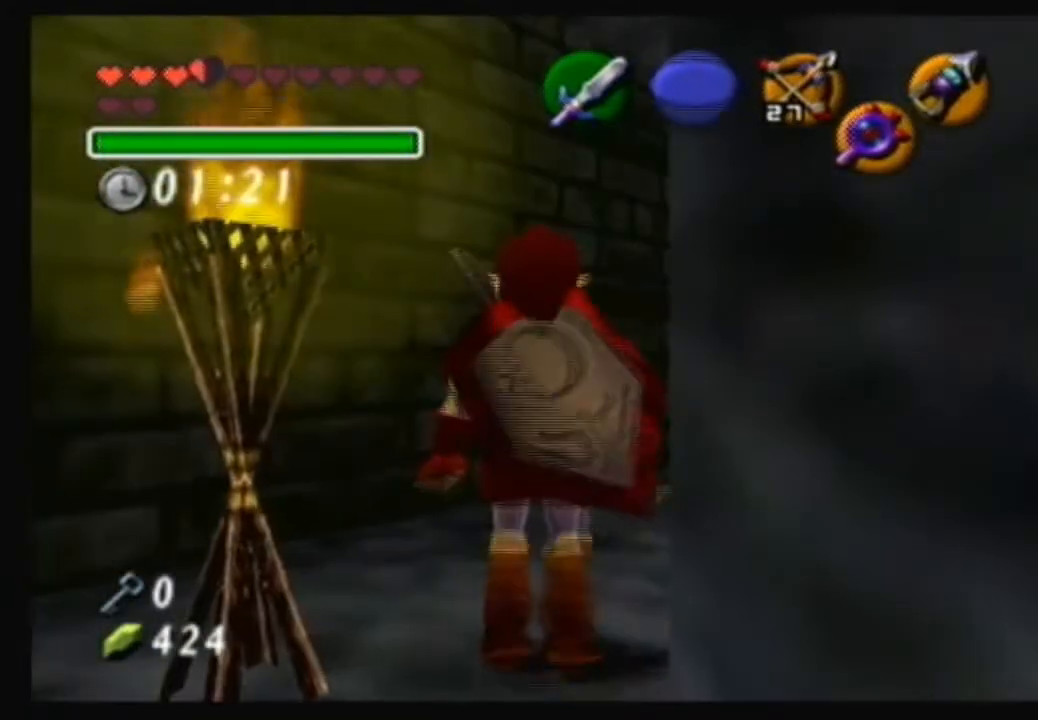
{"buttons": [], "left_stick": "center", "right_stick": "center", "events": [[100, "left_stick", "center"], [400, "left_stick", "down-left"], [501, "left_stick", "center"]]}
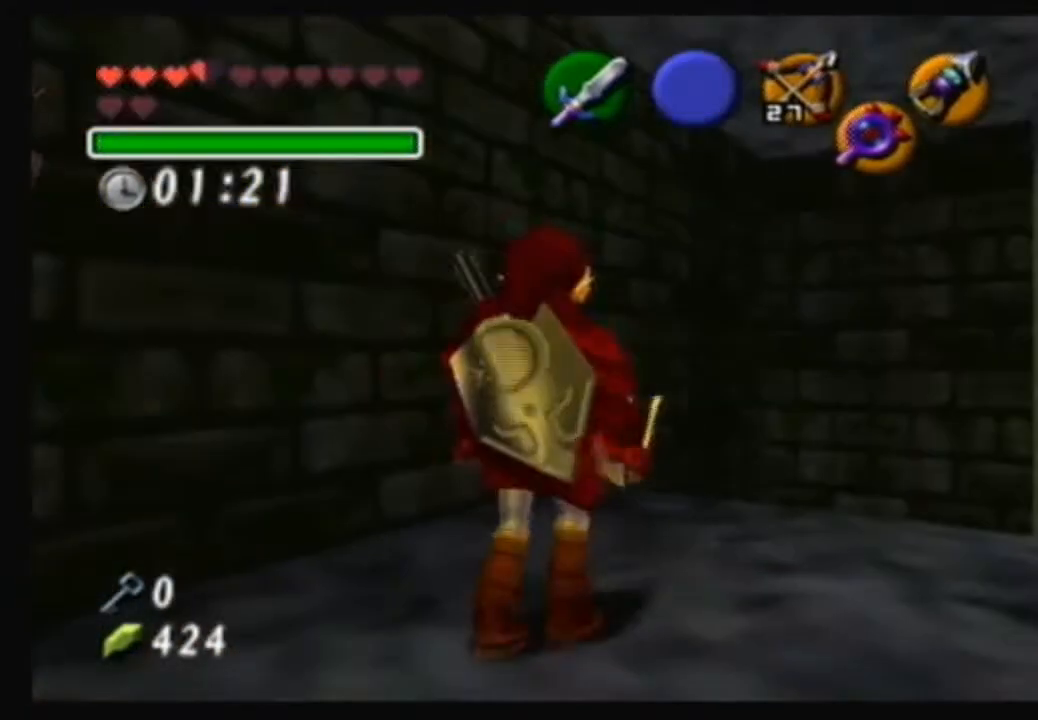
{"buttons": [], "left_stick": "center", "right_stick": "center", "events": [[266, "Y", "down"], [367, "Y", "up"]]}
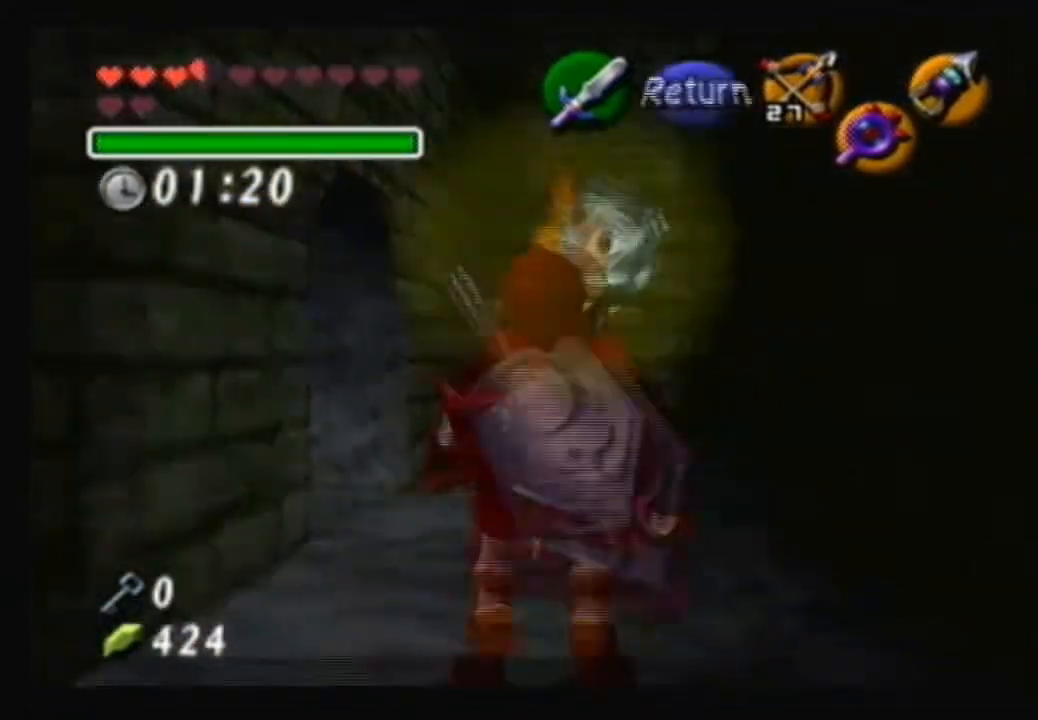
{"buttons": ["Y"], "left_stick": "down-right", "right_stick": "center", "events": [[267, "left_stick", "down-right"], [467, "Y", "down"]]}
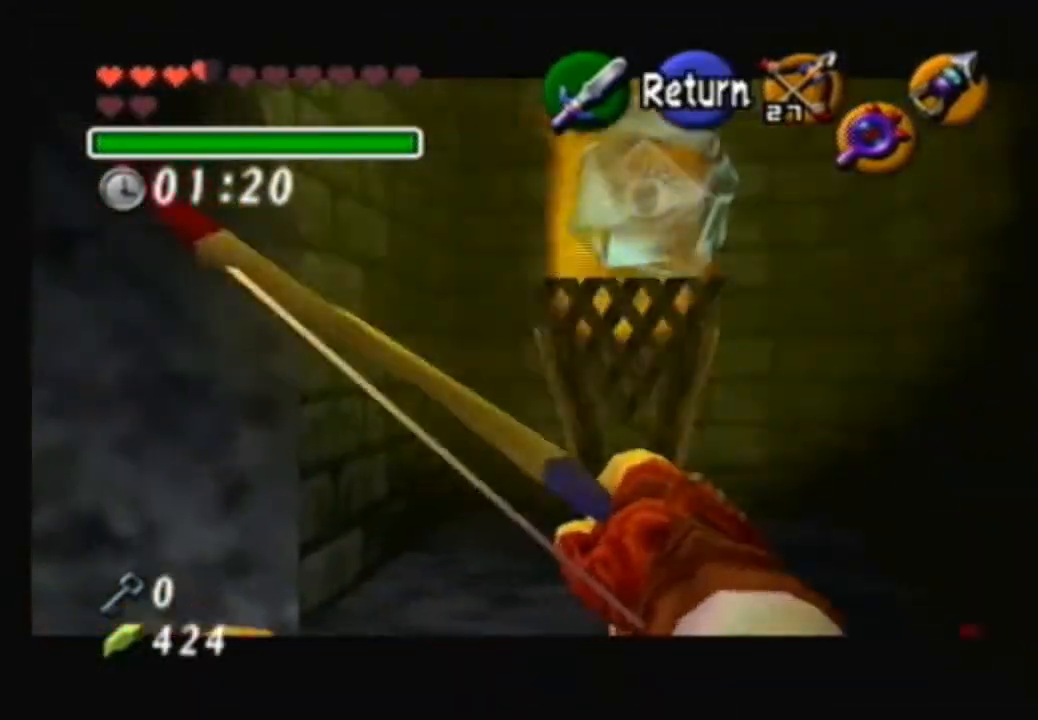
{"buttons": [], "left_stick": "center", "right_stick": "center", "events": [[33, "Y", "up"], [33, "left_stick", "center"]]}
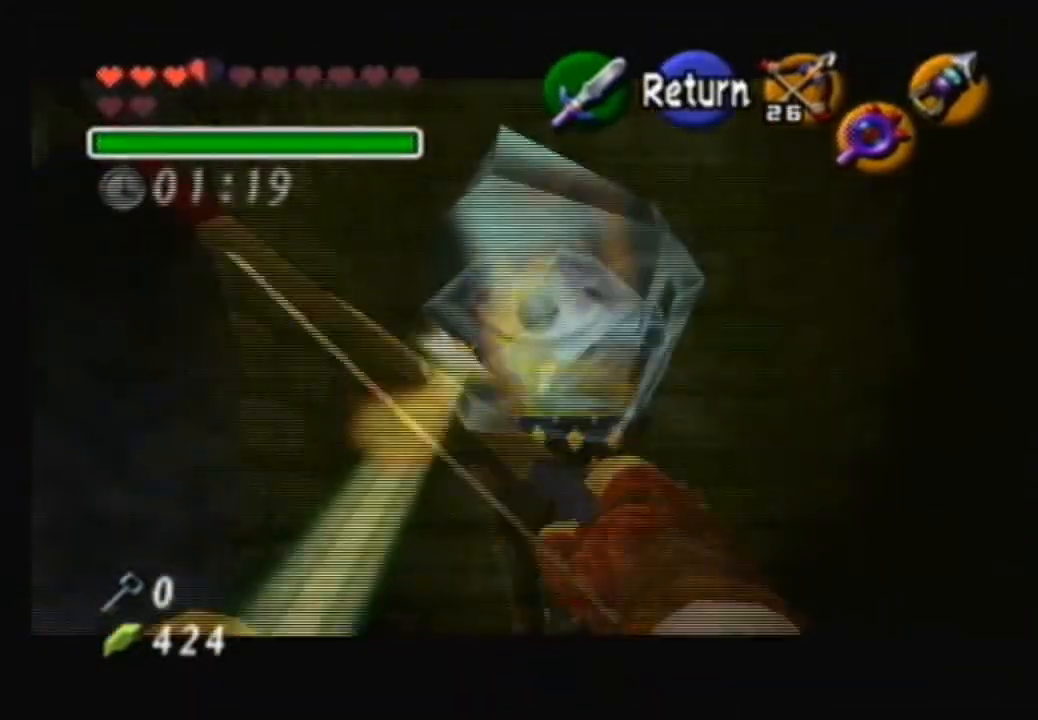
{"buttons": [], "left_stick": "center", "right_stick": "center", "events": []}
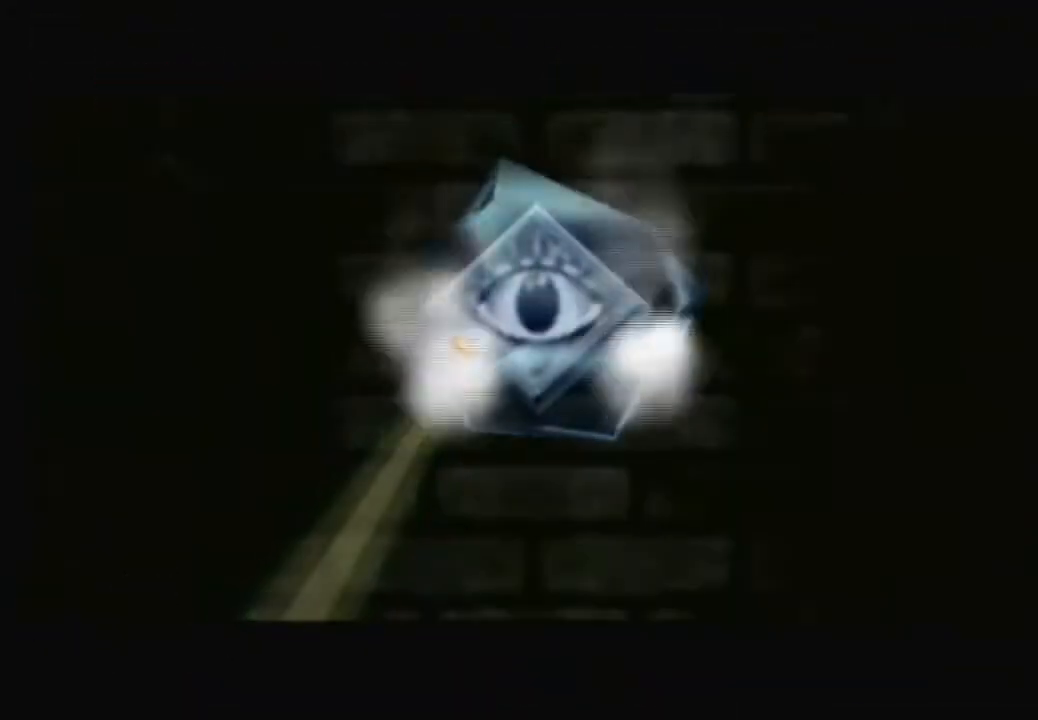
{"buttons": [], "left_stick": "center", "right_stick": "center", "events": []}
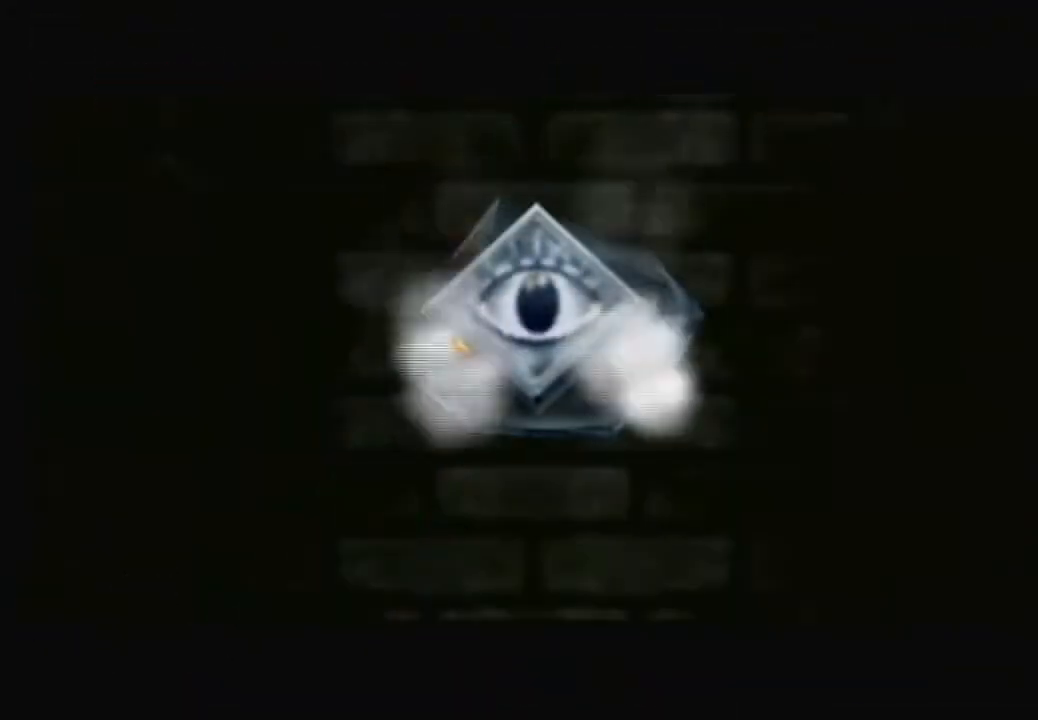
{"buttons": [], "left_stick": "center", "right_stick": "center", "events": []}
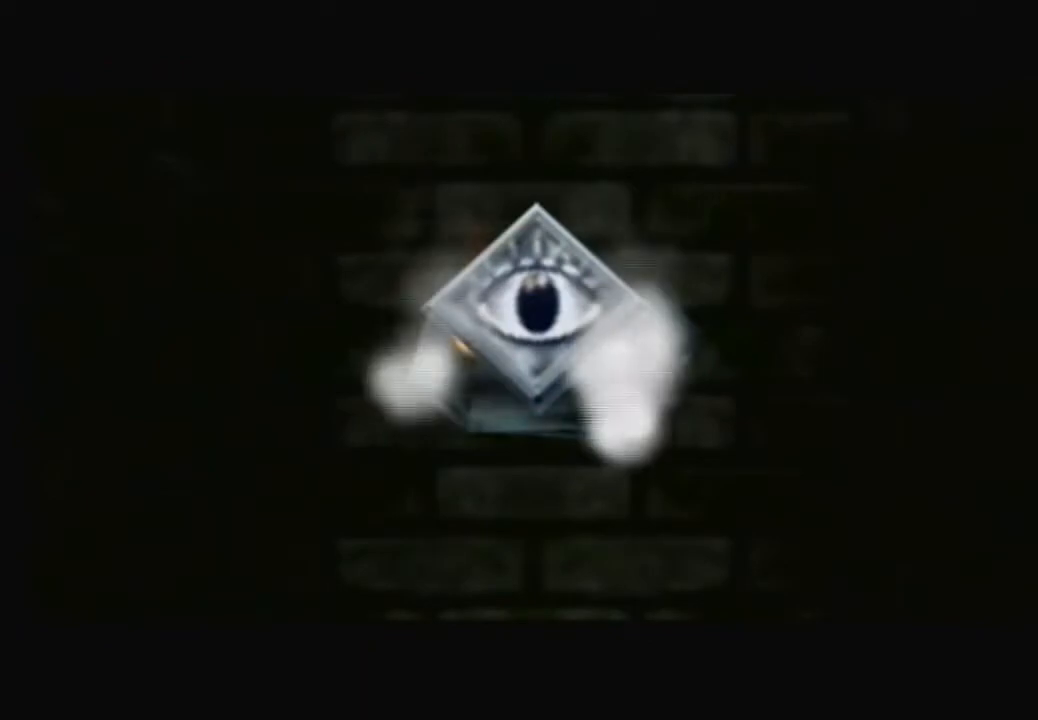
{"buttons": [], "left_stick": "center", "right_stick": "center", "events": []}
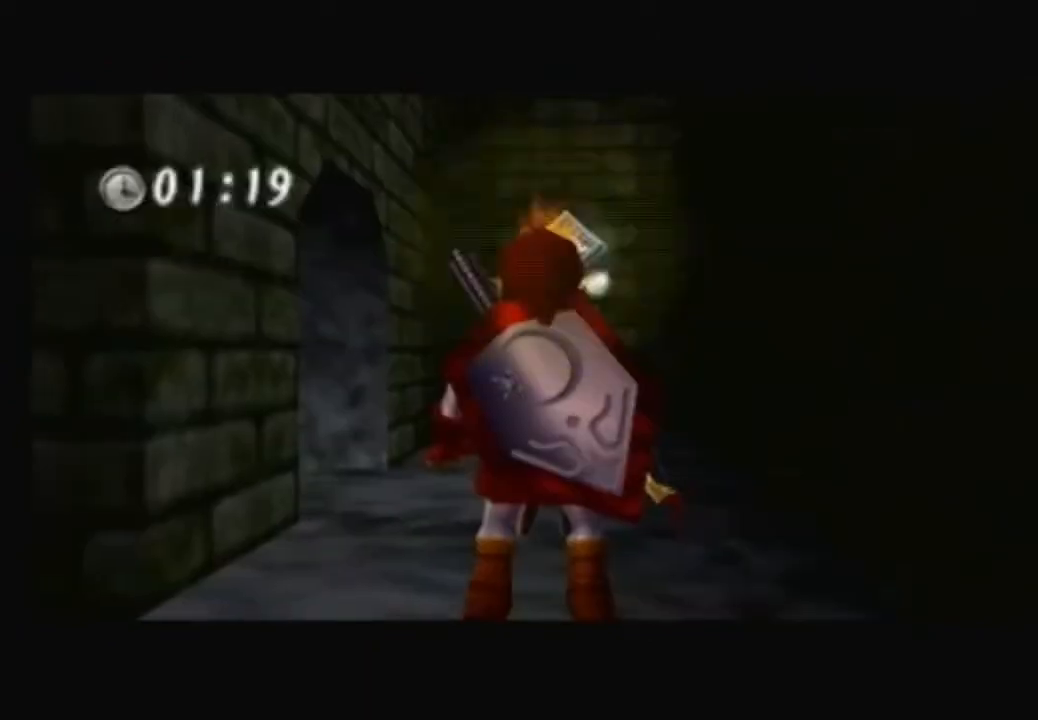
{"buttons": [], "left_stick": "center", "right_stick": "center", "events": []}
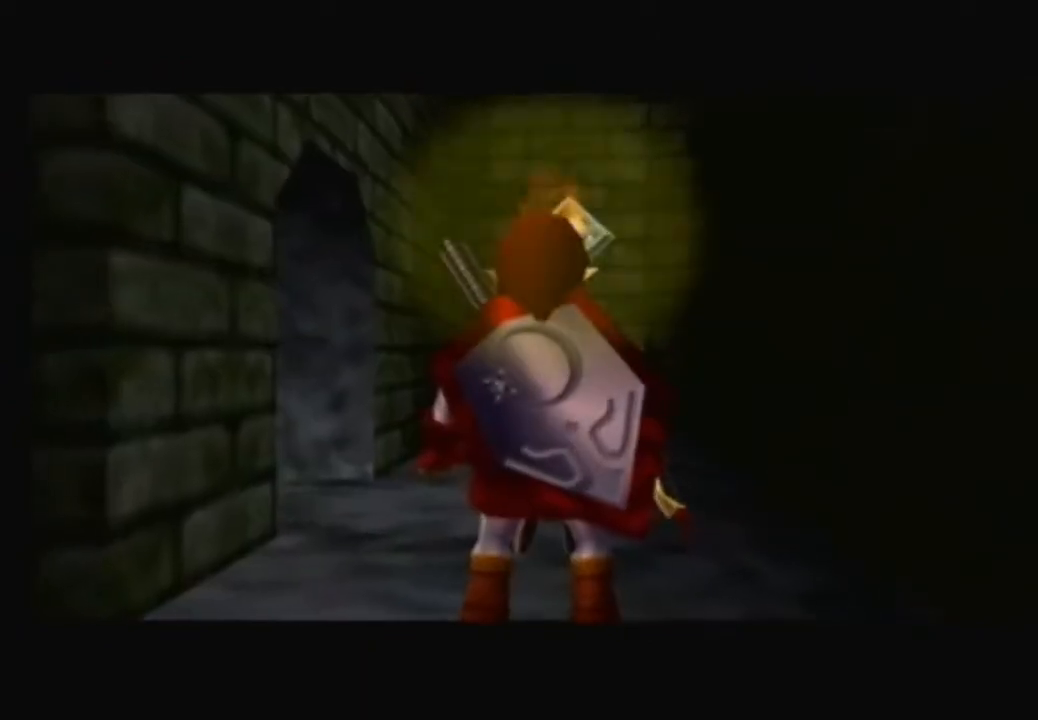
{"buttons": [], "left_stick": "center", "right_stick": "center", "events": []}
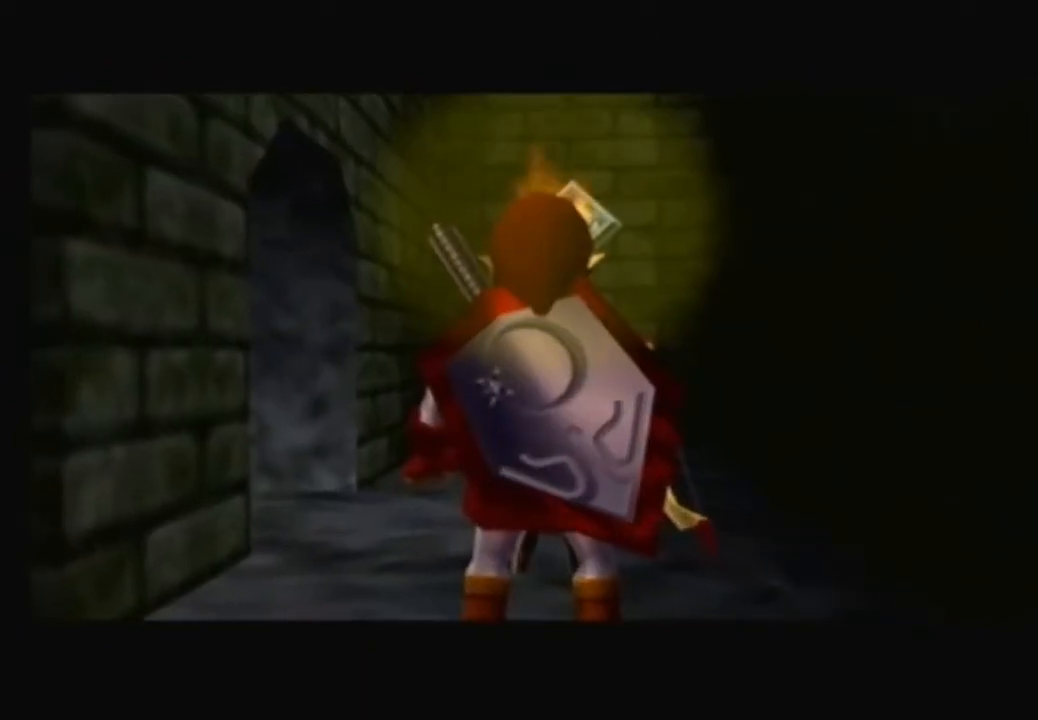
{"buttons": [], "left_stick": "center", "right_stick": "center", "events": []}
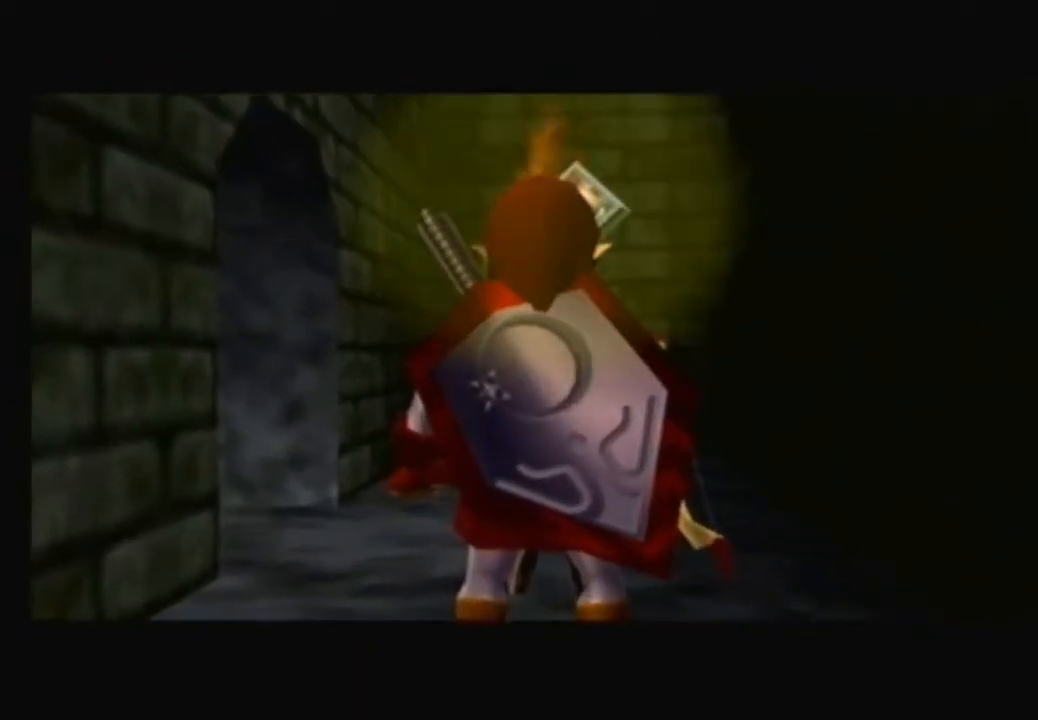
{"buttons": [], "left_stick": "left", "right_stick": "center", "events": [[400, "left_stick", "left"]]}
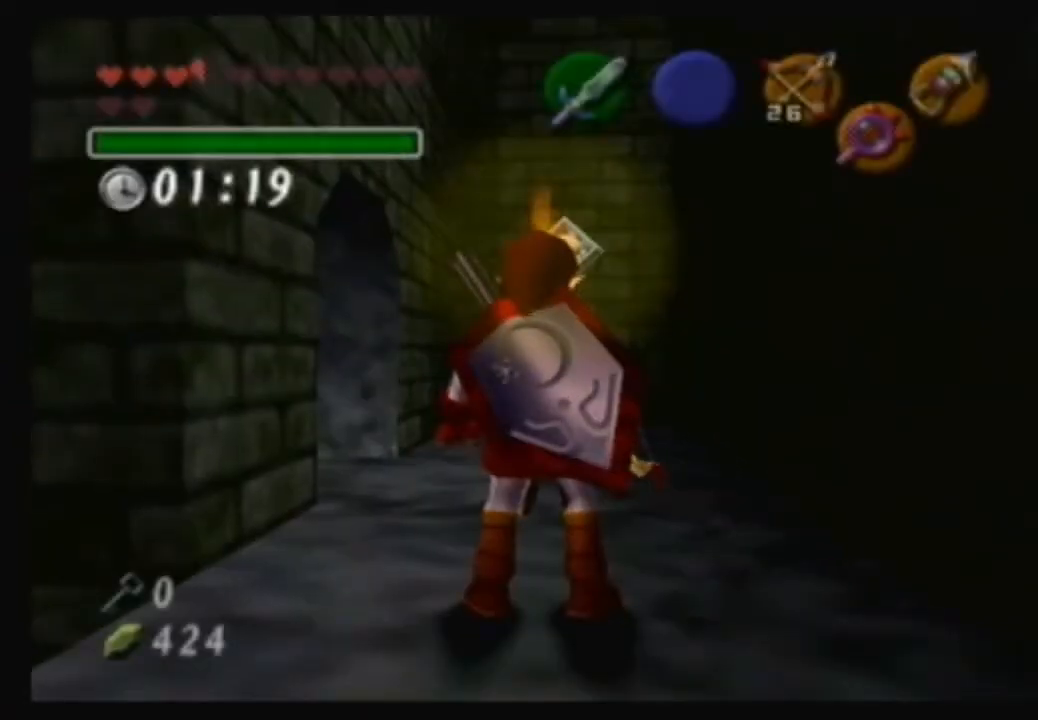
{"buttons": [], "left_stick": "center", "right_stick": "center", "events": [[100, "left_stick", "center"]]}
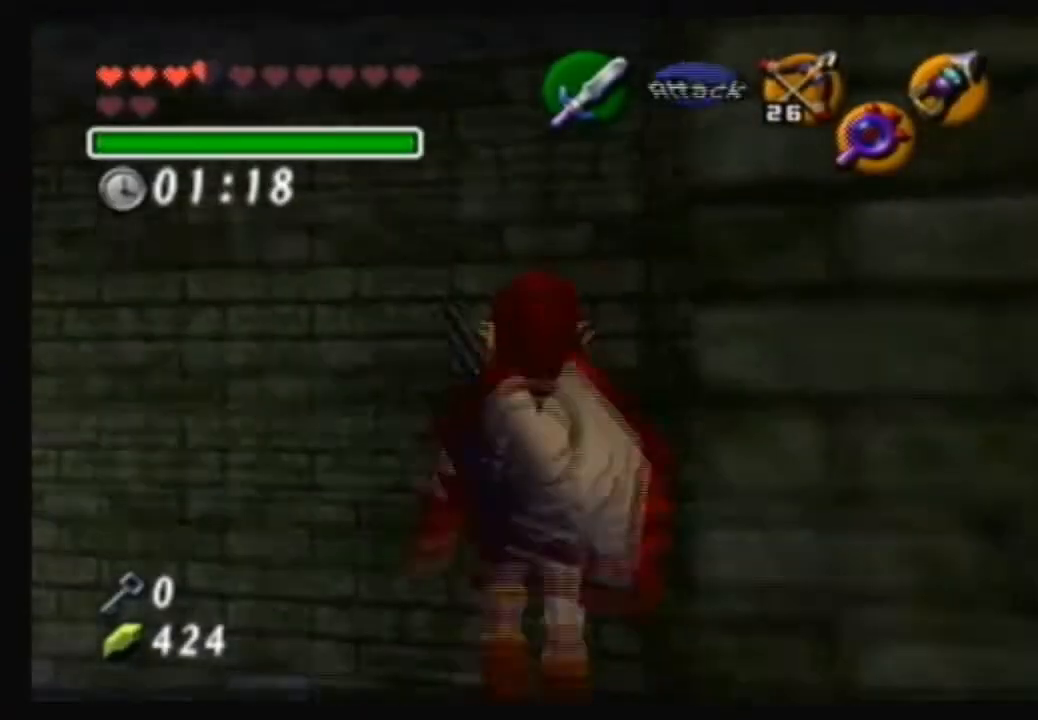
{"buttons": [], "left_stick": "center", "right_stick": "center", "events": [[200, "left_stick", "left"], [333, "left_stick", "center"]]}
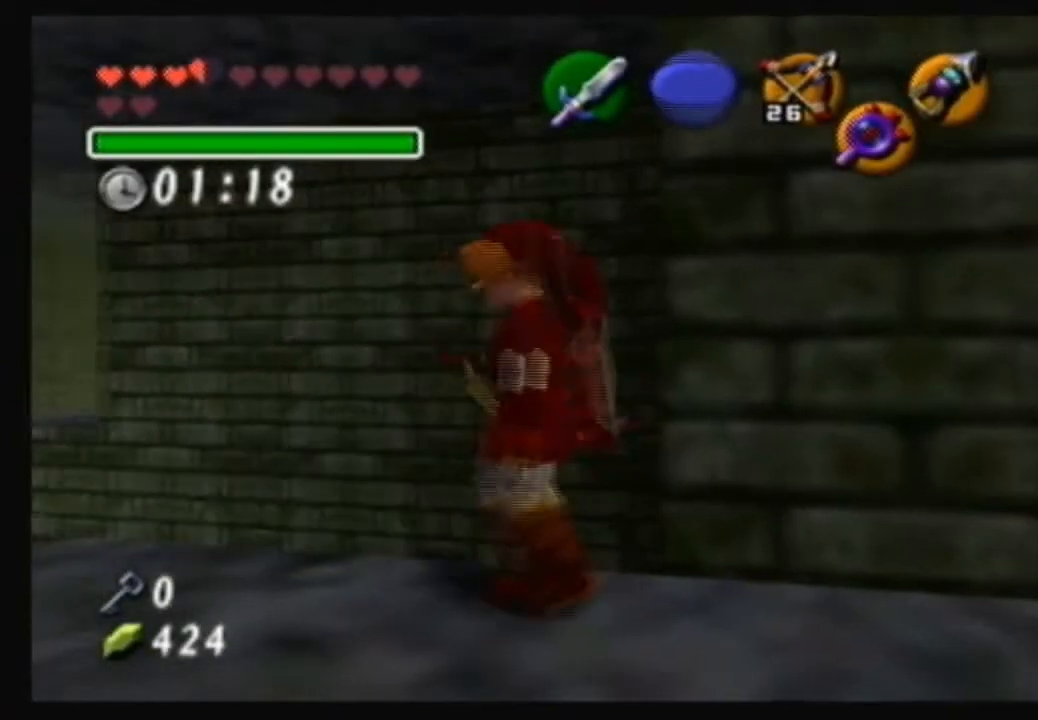
{"buttons": [], "left_stick": "center", "right_stick": "center", "events": [[100, "left_stick", "left"], [400, "left_stick", "center"]]}
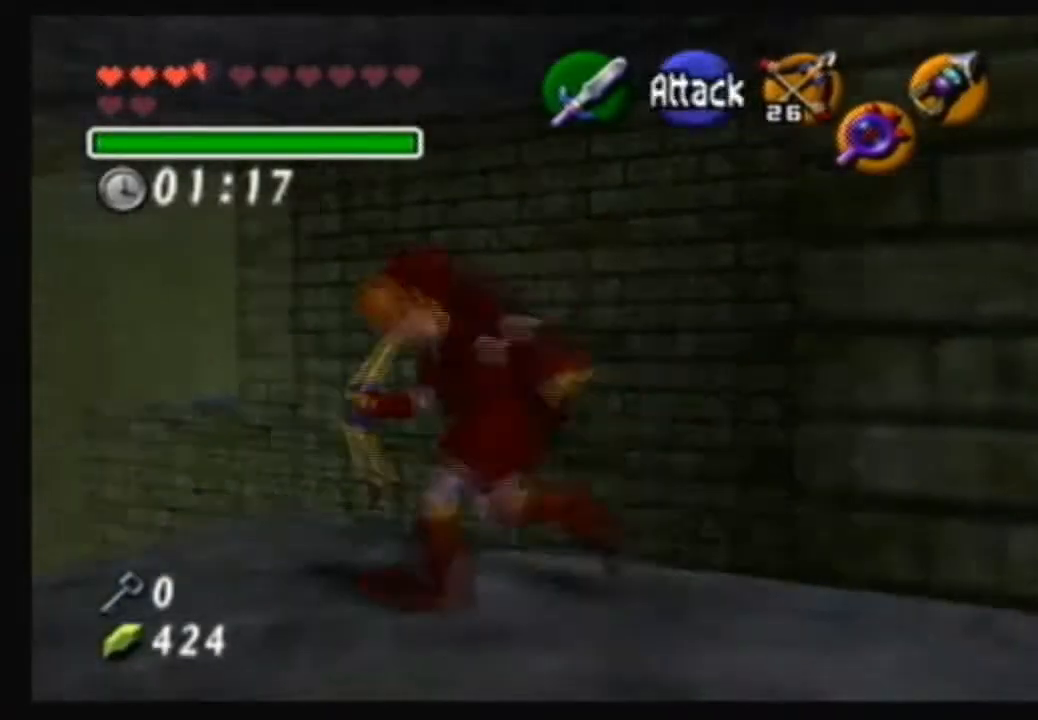
{"buttons": [], "left_stick": "down-right", "right_stick": "center", "events": [[367, "left_stick", "down-right"]]}
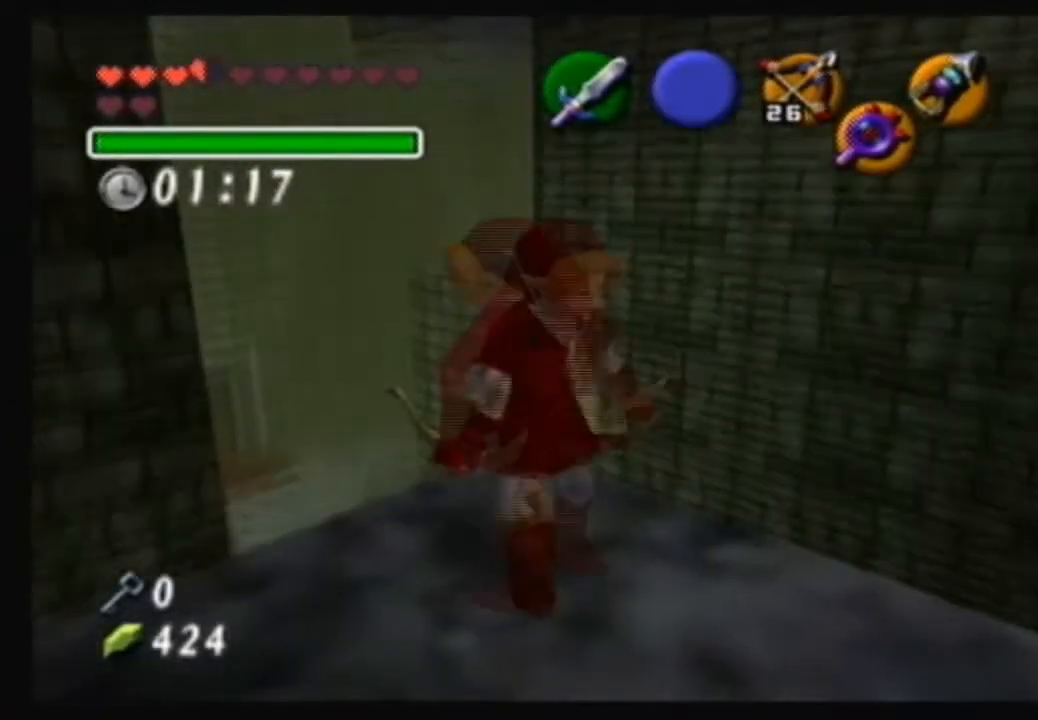
{"buttons": [], "left_stick": "up-right", "right_stick": "center", "events": [[67, "left_stick", "center"], [434, "left_stick", "up-right"]]}
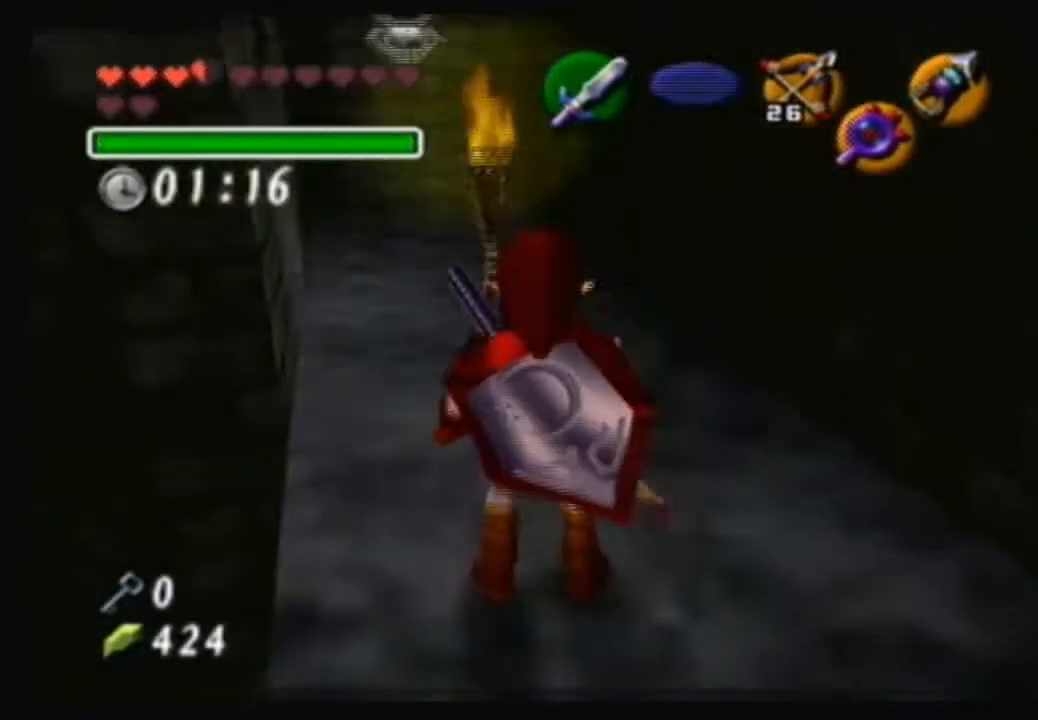
{"buttons": ["A"], "left_stick": "up", "right_stick": "center", "events": [[33, "left_stick", "up"], [333, "A", "down"]]}
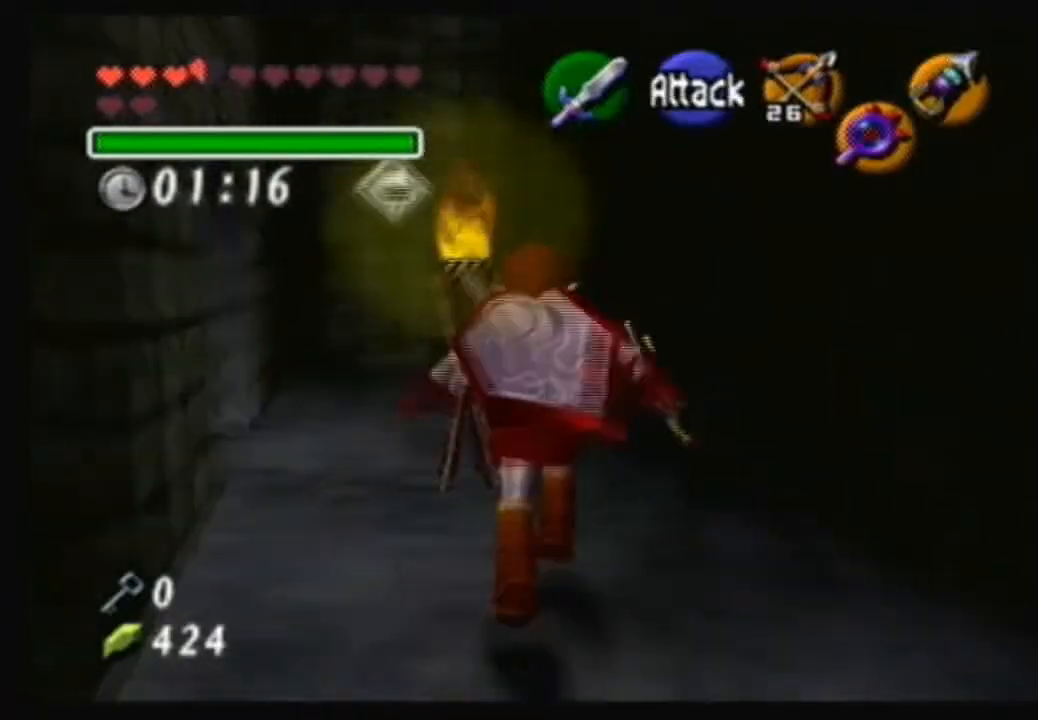
{"buttons": [], "left_stick": "left", "right_stick": "center", "events": [[67, "A", "up"], [200, "left_stick", "up-left"], [334, "left_stick", "left"]]}
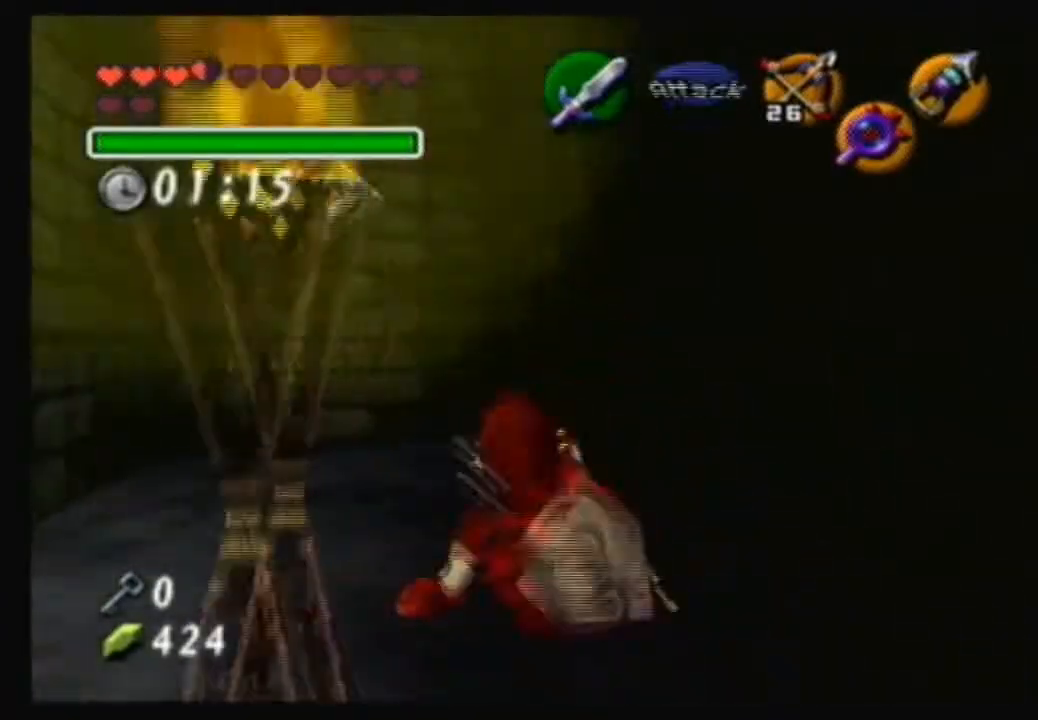
{"buttons": [], "left_stick": "up", "right_stick": "center", "events": [[133, "left_stick", "up-left"], [266, "left_stick", "center"], [467, "left_stick", "up"]]}
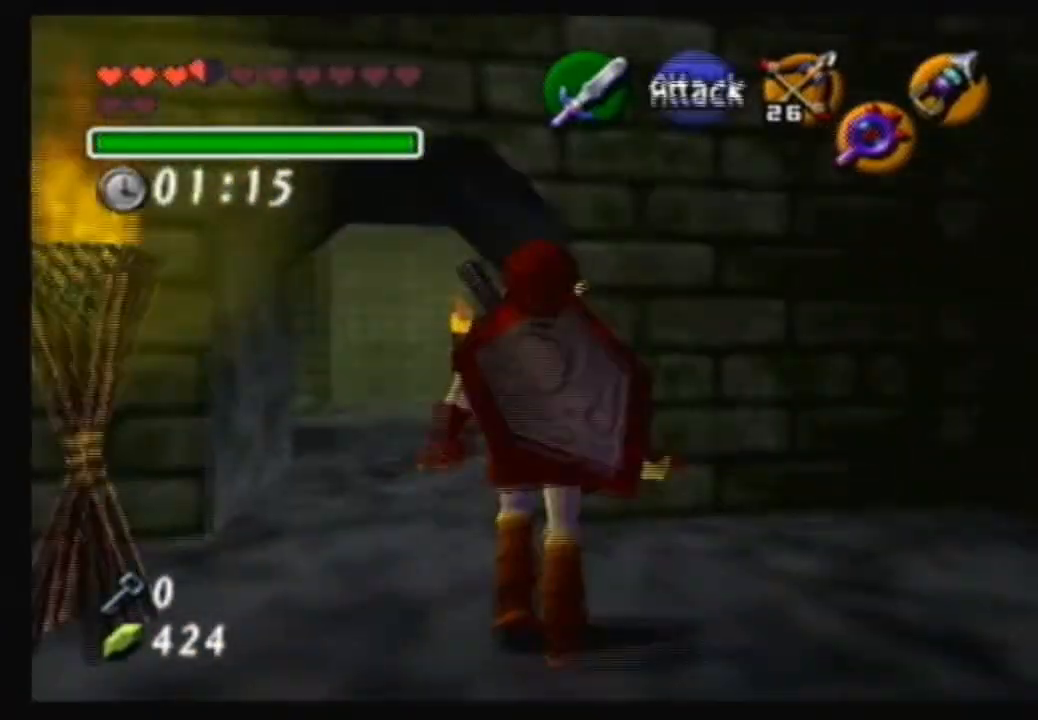
{"buttons": ["A"], "left_stick": "up", "right_stick": "center", "events": [[167, "left_stick", "up-left"], [334, "left_stick", "up"], [467, "A", "down"]]}
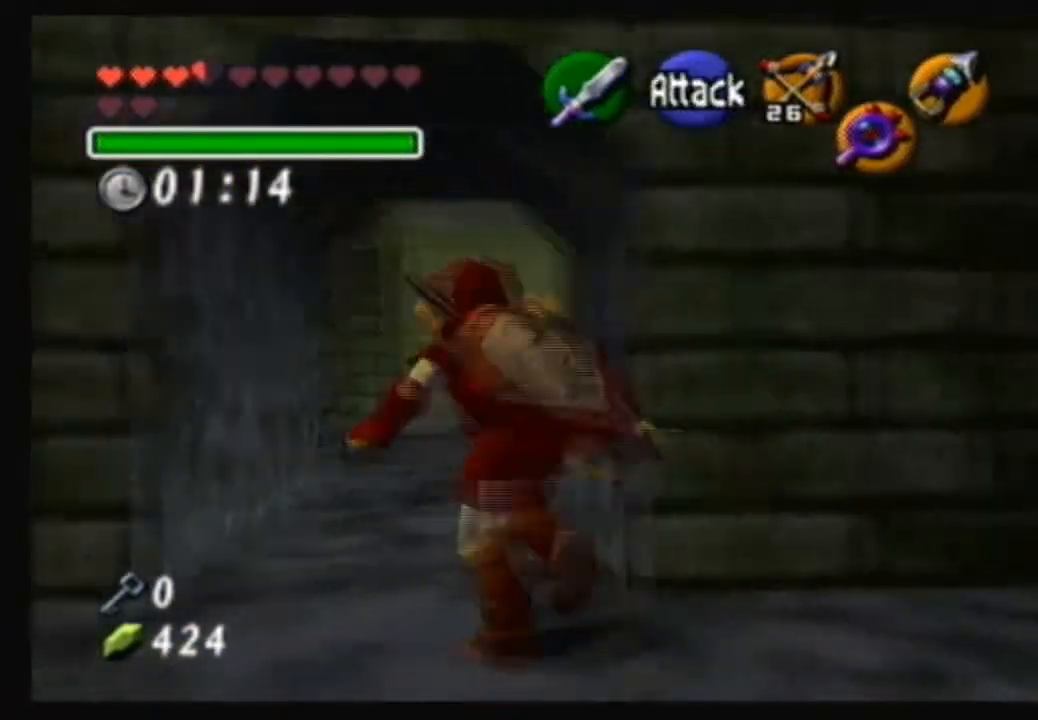
{"buttons": [], "left_stick": "up", "right_stick": "center", "events": [[500, "A", "up"]]}
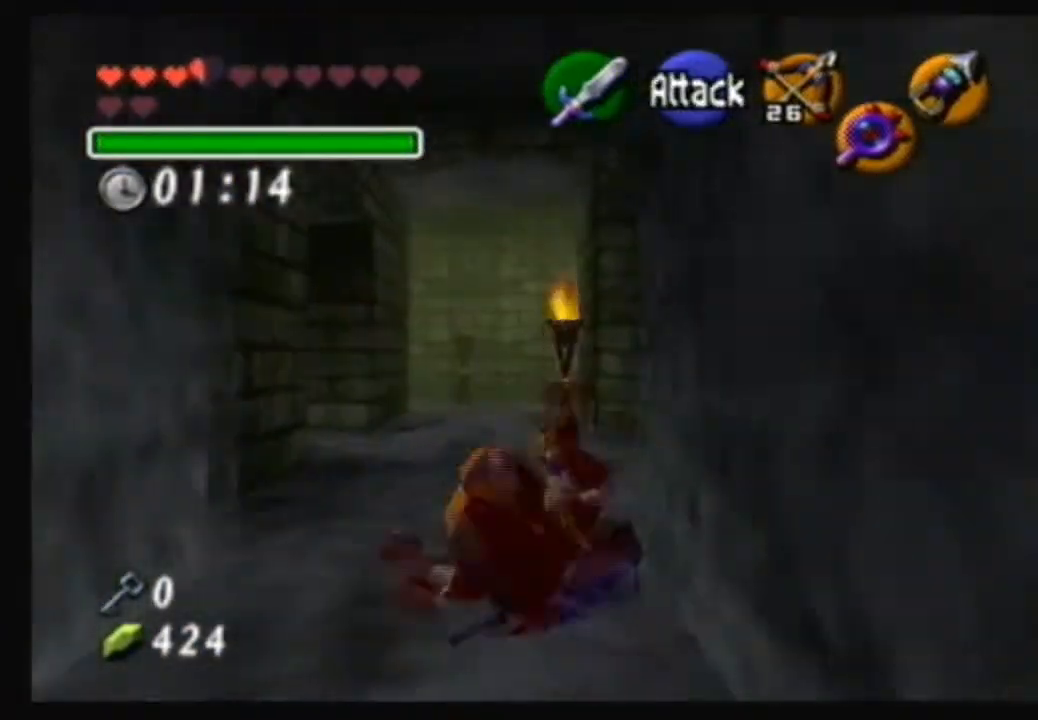
{"buttons": ["A"], "left_stick": "up", "right_stick": "center", "events": [[400, "A", "down"]]}
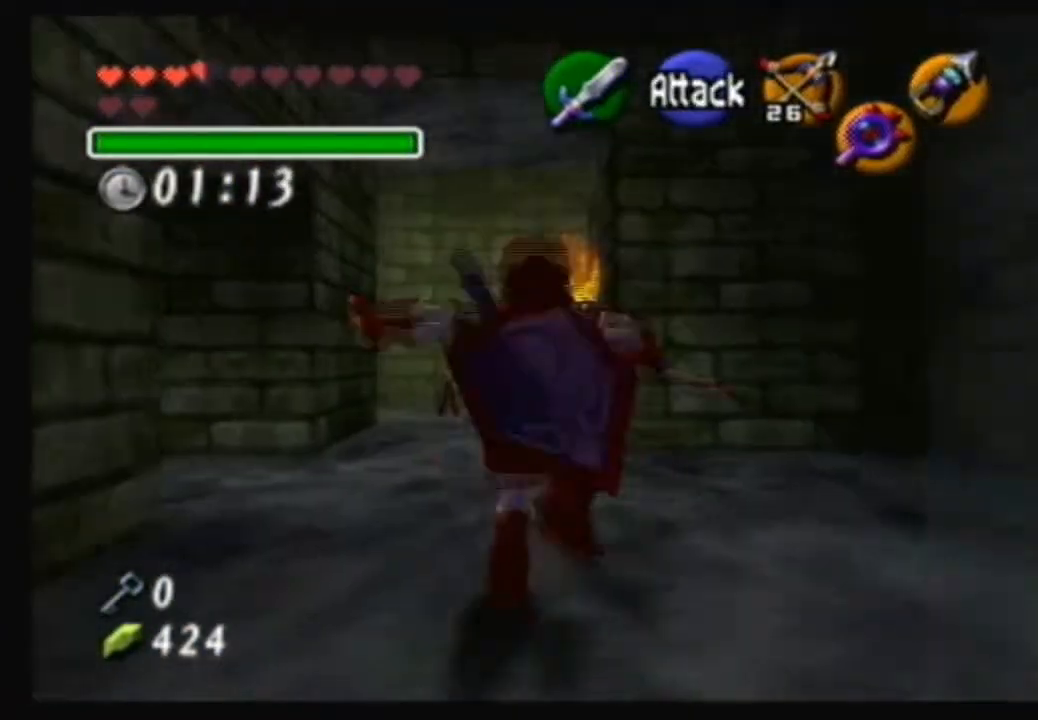
{"buttons": ["A"], "left_stick": "up", "right_stick": "center", "events": [[266, "A", "up"], [433, "A", "down"]]}
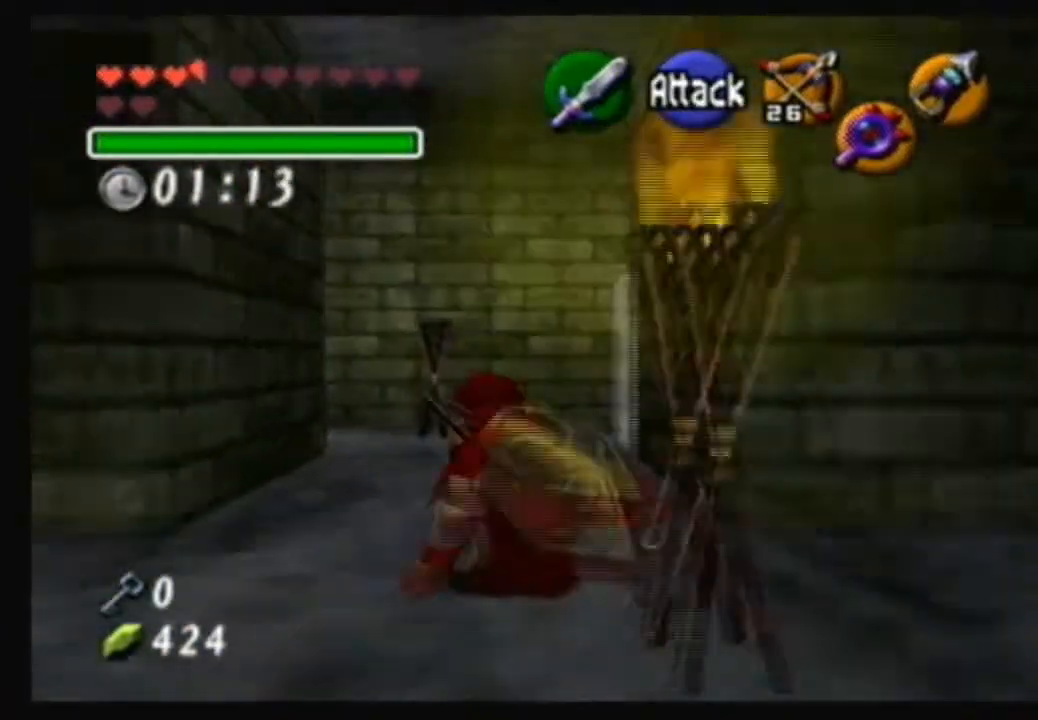
{"buttons": [], "left_stick": "up", "right_stick": "center", "events": [[300, "A", "up"]]}
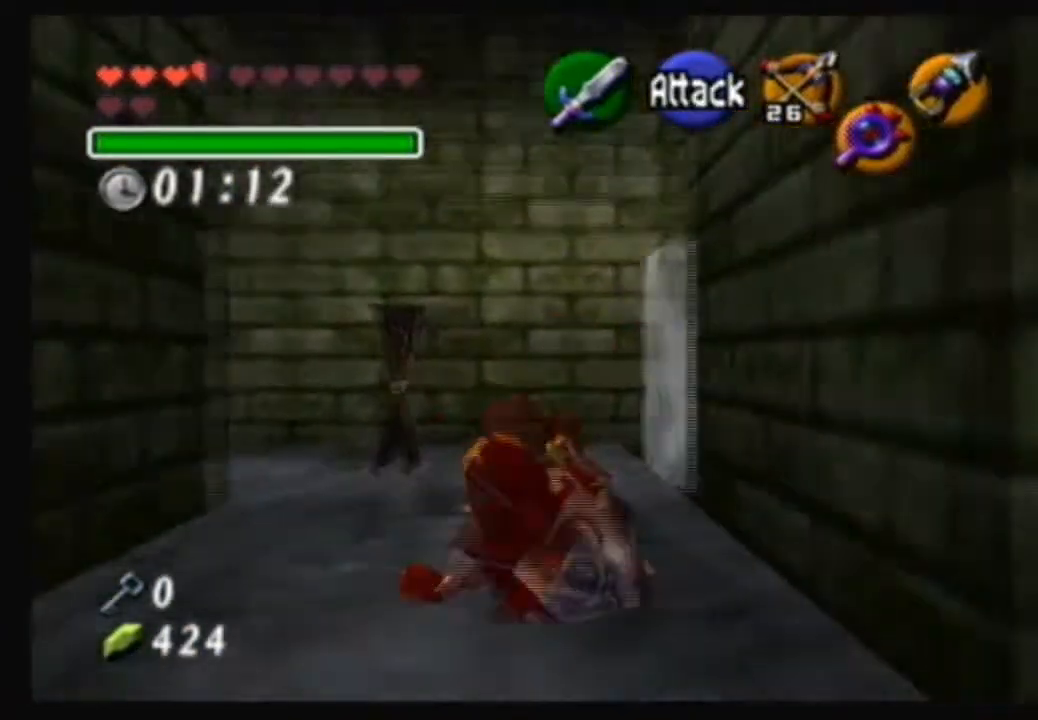
{"buttons": [], "left_stick": "center", "right_stick": "center", "events": [[200, "left_stick", "up-right"], [300, "left_stick", "right"], [400, "left_stick", "center"]]}
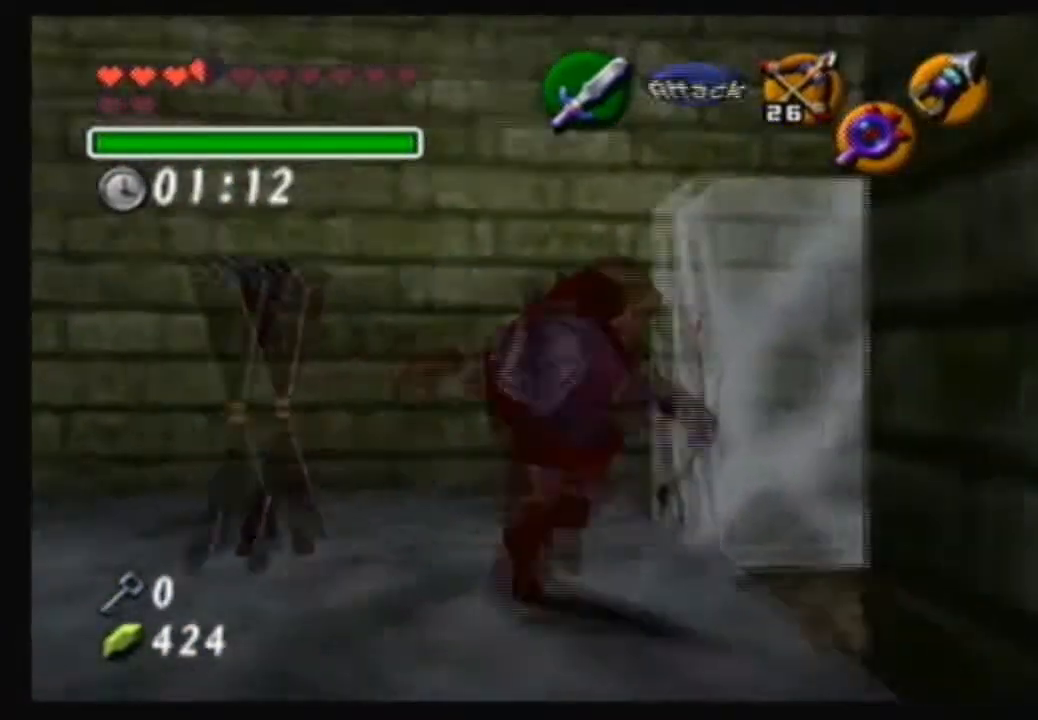
{"buttons": [], "left_stick": "up", "right_stick": "center", "events": [[400, "left_stick", "up"]]}
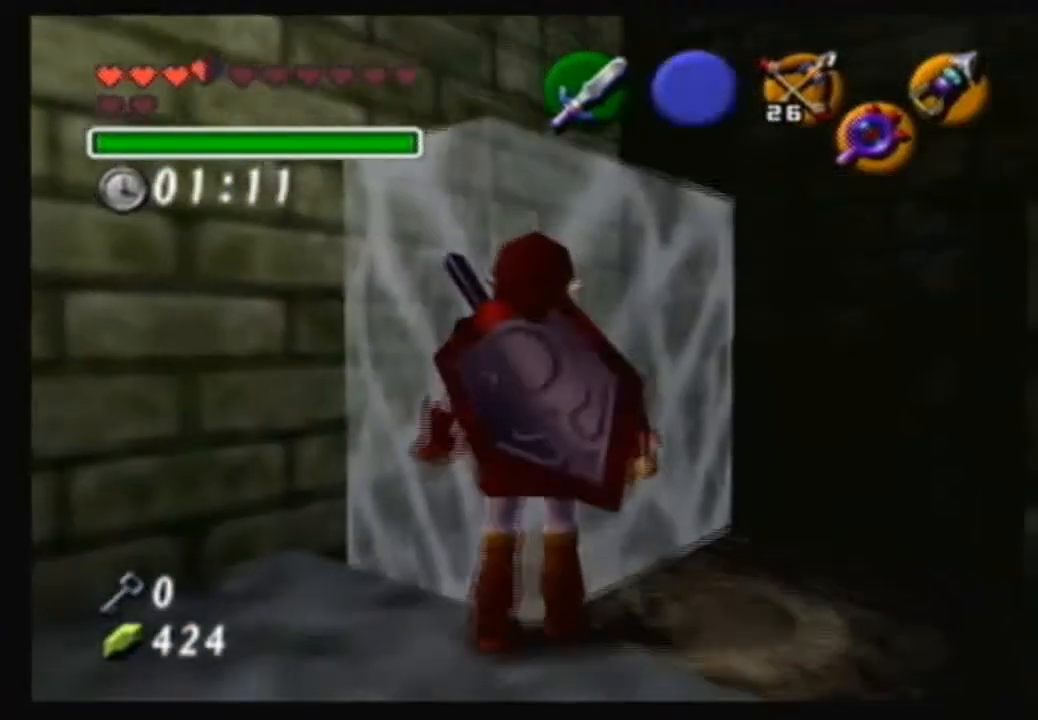
{"buttons": [], "left_stick": "up-left", "right_stick": "center", "events": [[300, "left_stick", "up-left"]]}
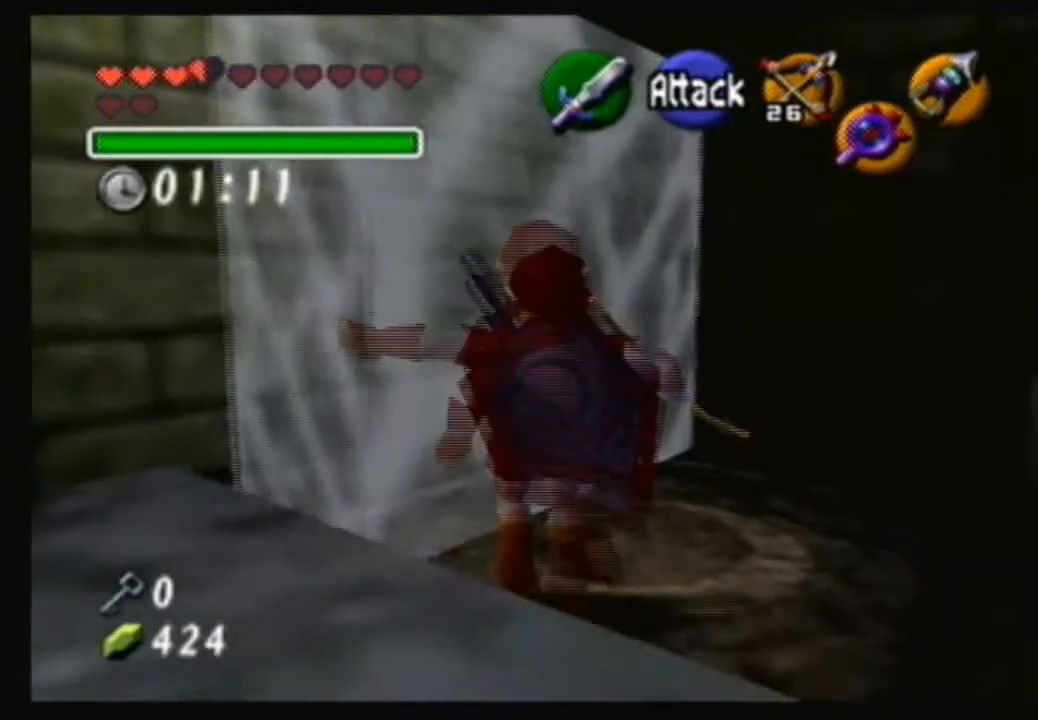
{"buttons": [], "left_stick": "up-left", "right_stick": "center", "events": []}